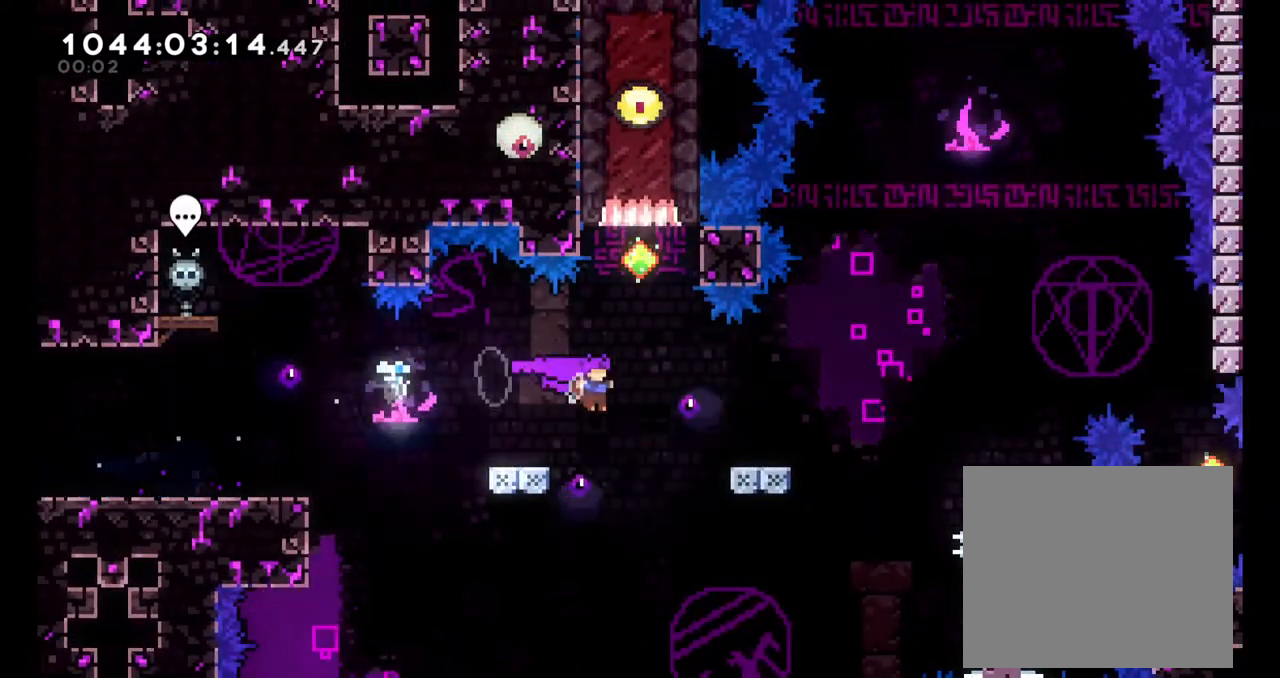
Gameplay with a controller (Nintendo layout); each line is a JSON object with the inputs held at the frame after it. "events" lists button and stick changes between this image and that frame as [ms after this image, input, new state], when the widget could be followed in between. Not read: HOME L3 R3.
{"buttons": [], "left_stick": "center", "right_stick": "center", "events": [[50, "left_stick", "up"], [67, "Y", "down"], [167, "B", "up"], [267, "Y", "up"], [283, "left_stick", "center"]]}
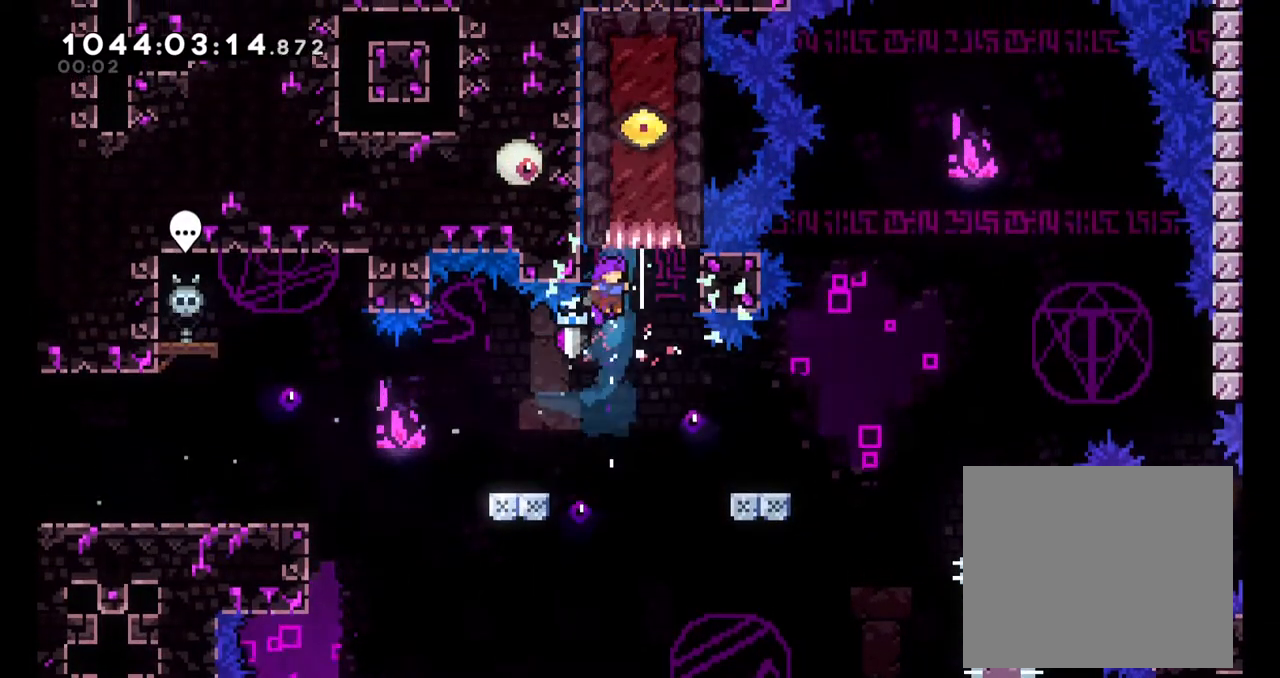
{"buttons": [], "left_stick": "right", "right_stick": "center"}
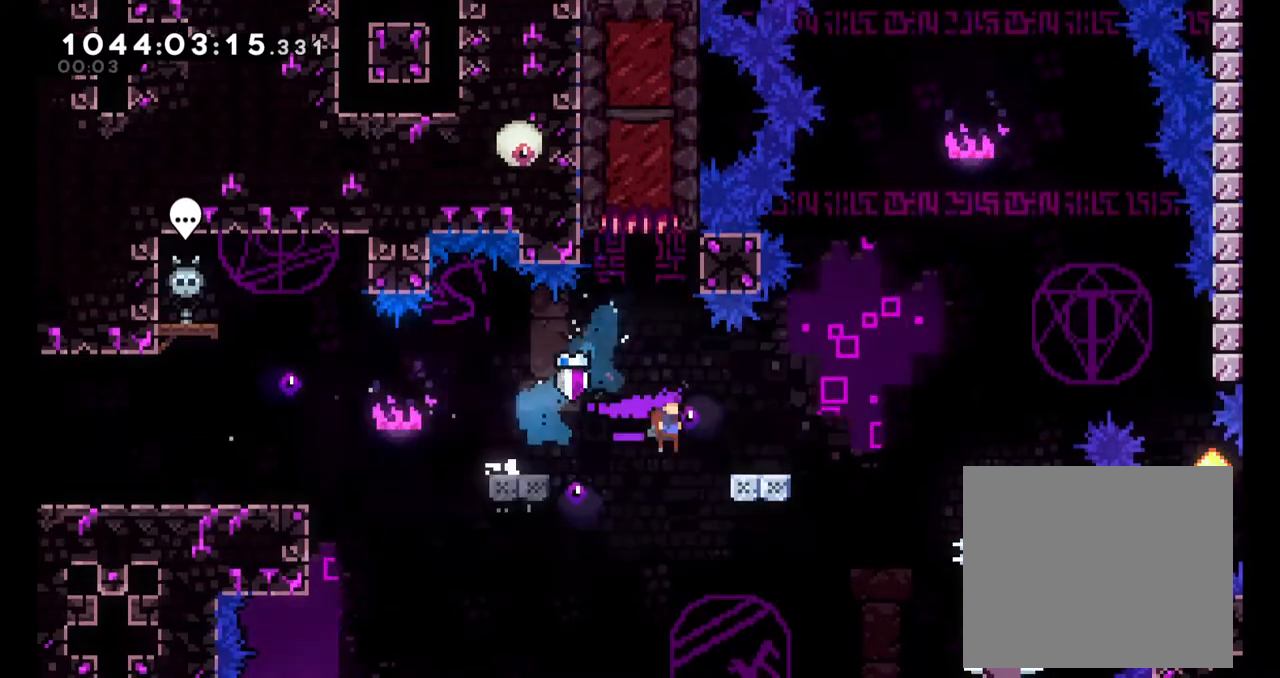
{"buttons": ["B"], "left_stick": "right", "right_stick": "center"}
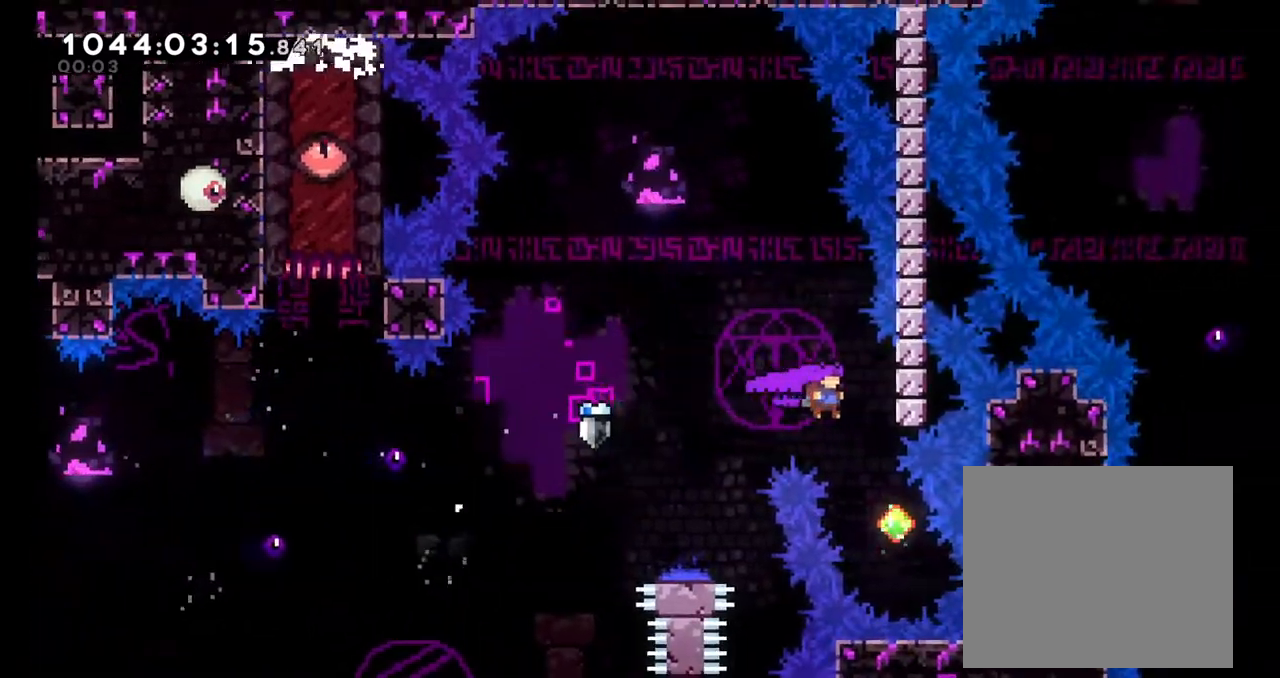
{"buttons": ["Y"], "left_stick": "up", "right_stick": "center", "events": [[83, "L2", "down"], [100, "B", "up"], [167, "left_stick", "left"], [183, "L2", "up"], [250, "left_stick", "center"], [400, "left_stick", "up"], [433, "Y", "down"]]}
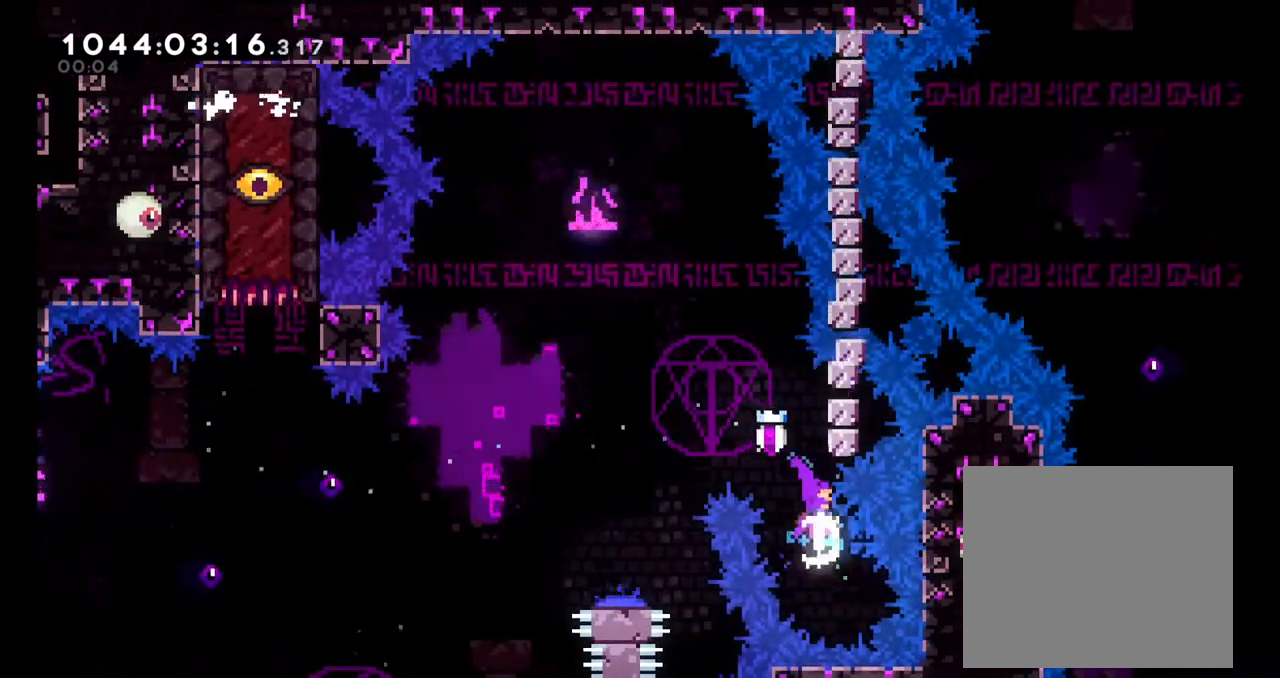
{"buttons": ["B", "R1"], "left_stick": "center", "right_stick": "center", "events": [[67, "left_stick", "up-left"], [100, "Y", "up"], [150, "B", "down"], [467, "left_stick", "center"], [483, "R1", "down"]]}
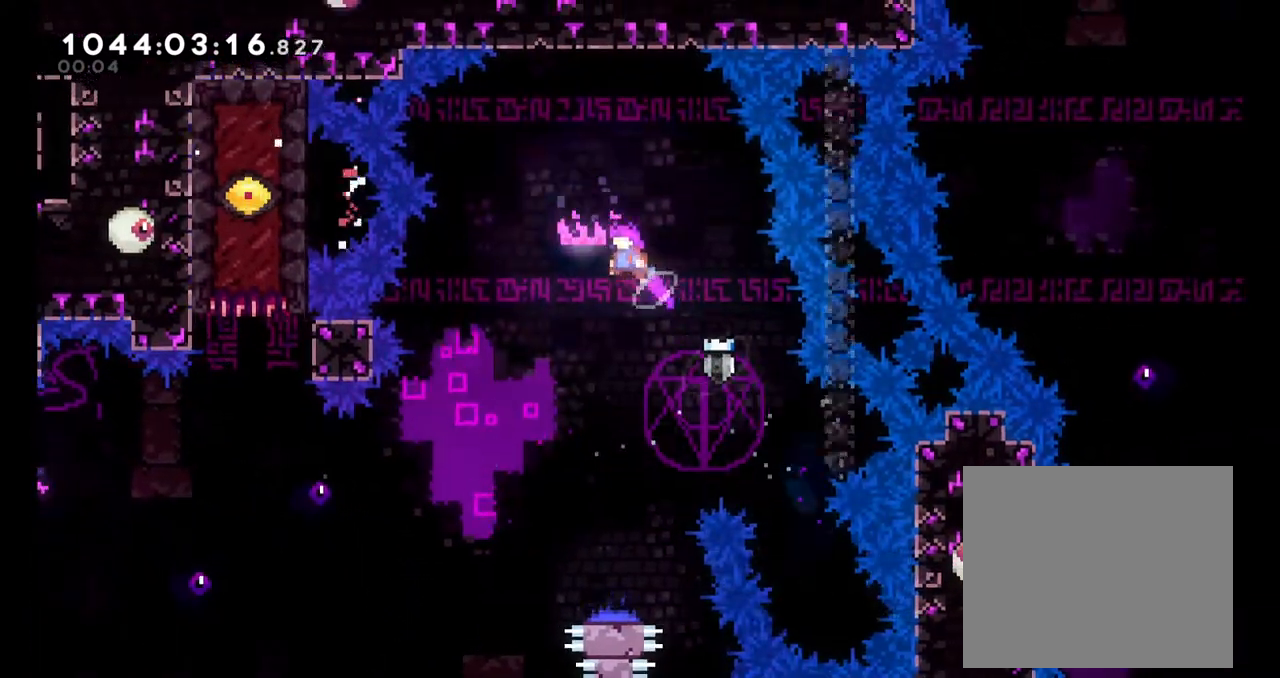
{"buttons": ["R1"], "left_stick": "center", "right_stick": "center", "events": [[33, "B", "up"]]}
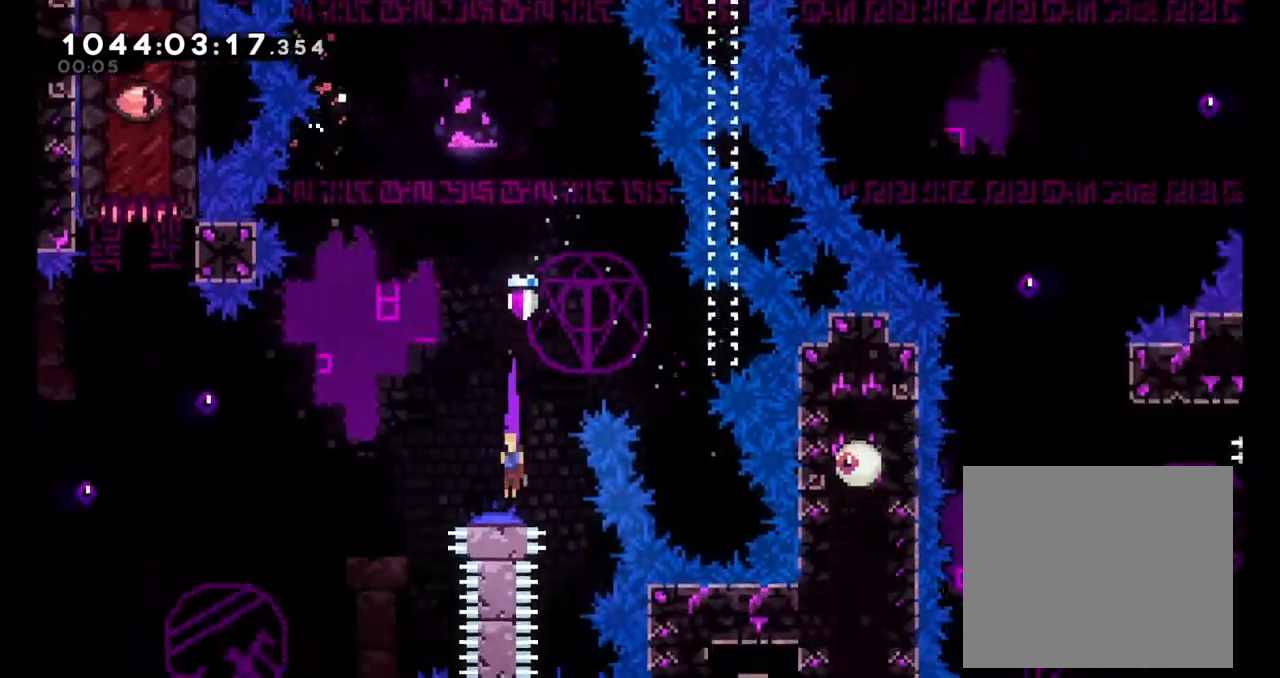
{"buttons": ["Y"], "left_stick": "up", "right_stick": "center"}
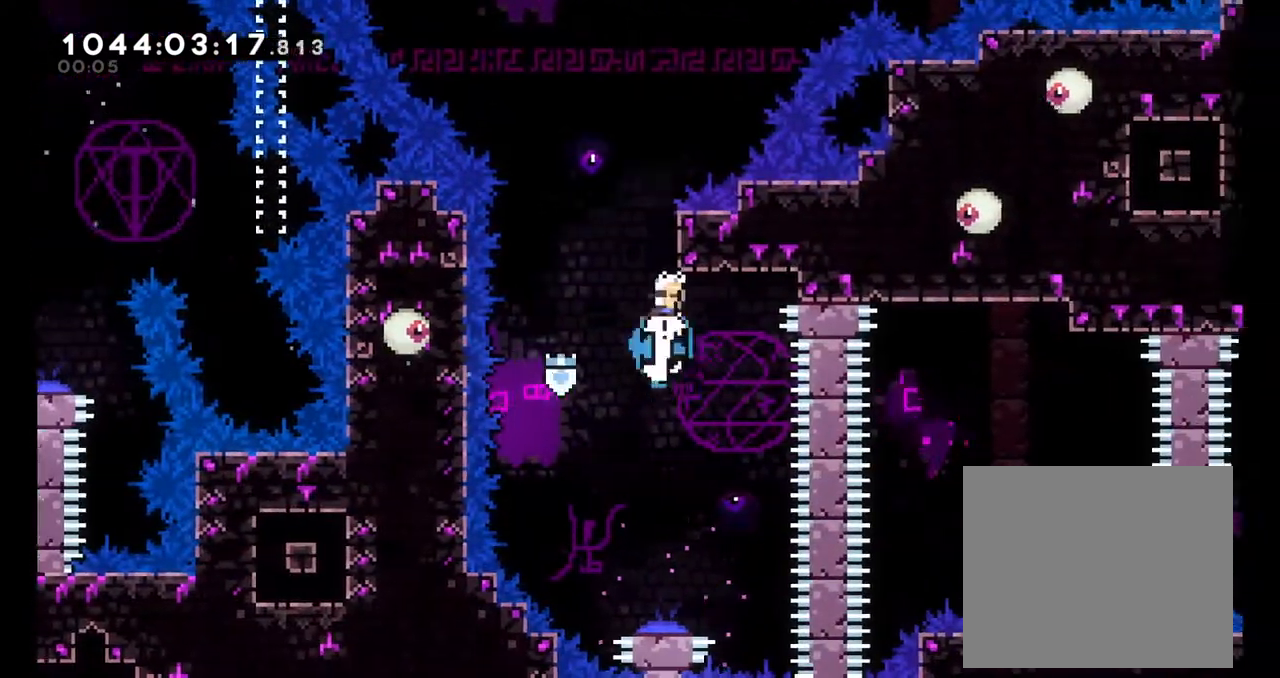
{"buttons": ["B", "L2"], "left_stick": "up-left", "right_stick": "center"}
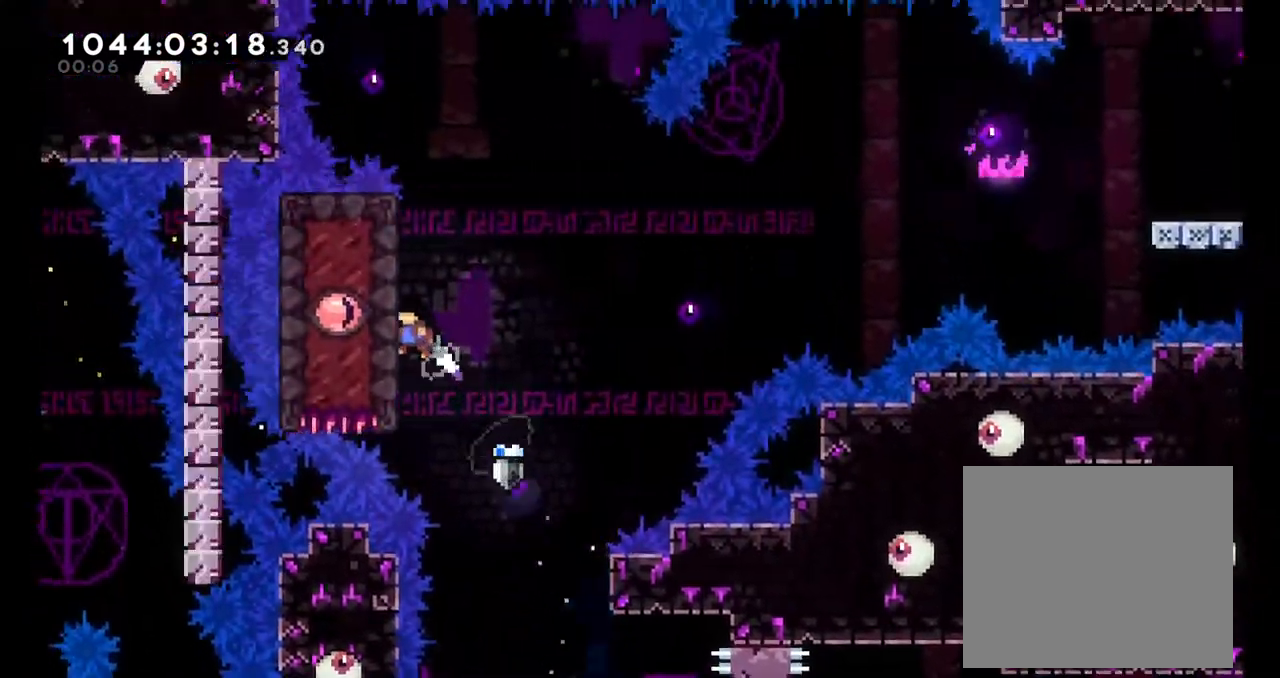
{"buttons": ["B"], "left_stick": "right", "right_stick": "center", "events": [[33, "B", "up"], [100, "B", "down"], [233, "L2", "up"], [250, "B", "up"], [367, "B", "down"], [383, "left_stick", "right"]]}
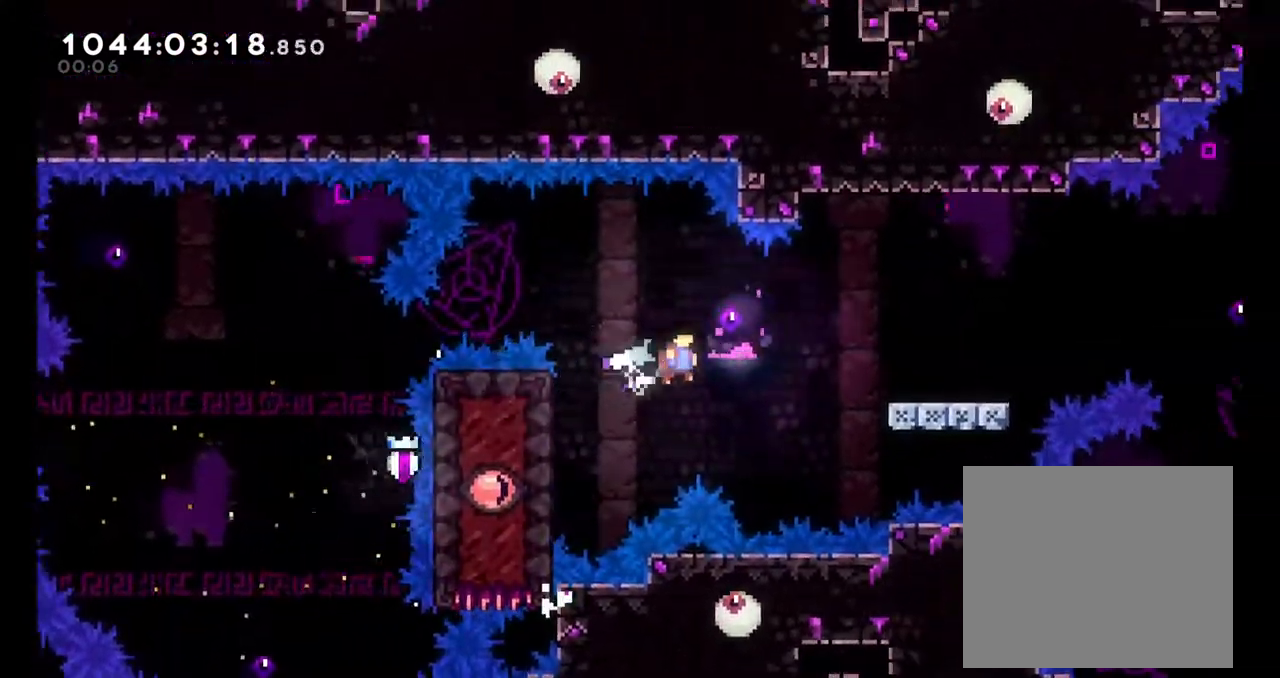
{"buttons": ["B"], "left_stick": "right", "right_stick": "center", "events": [[17, "B", "up"], [317, "B", "down"]]}
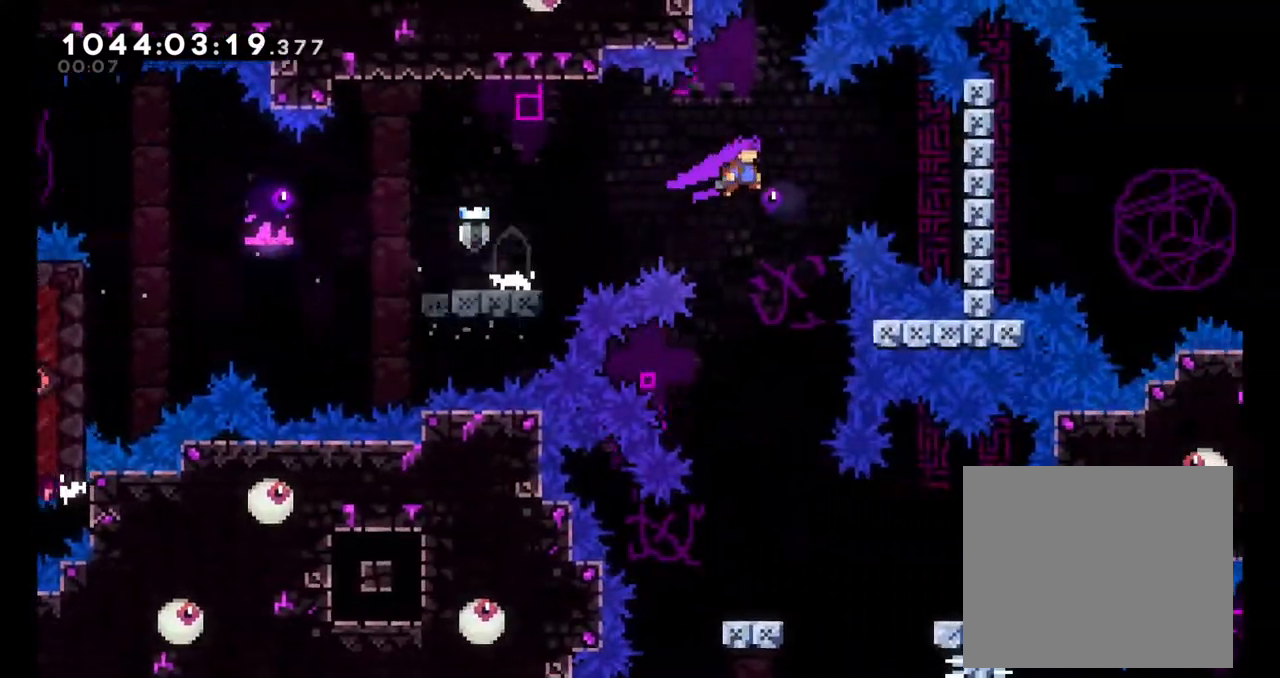
{"buttons": ["B", "L2"], "left_stick": "left", "right_stick": "center"}
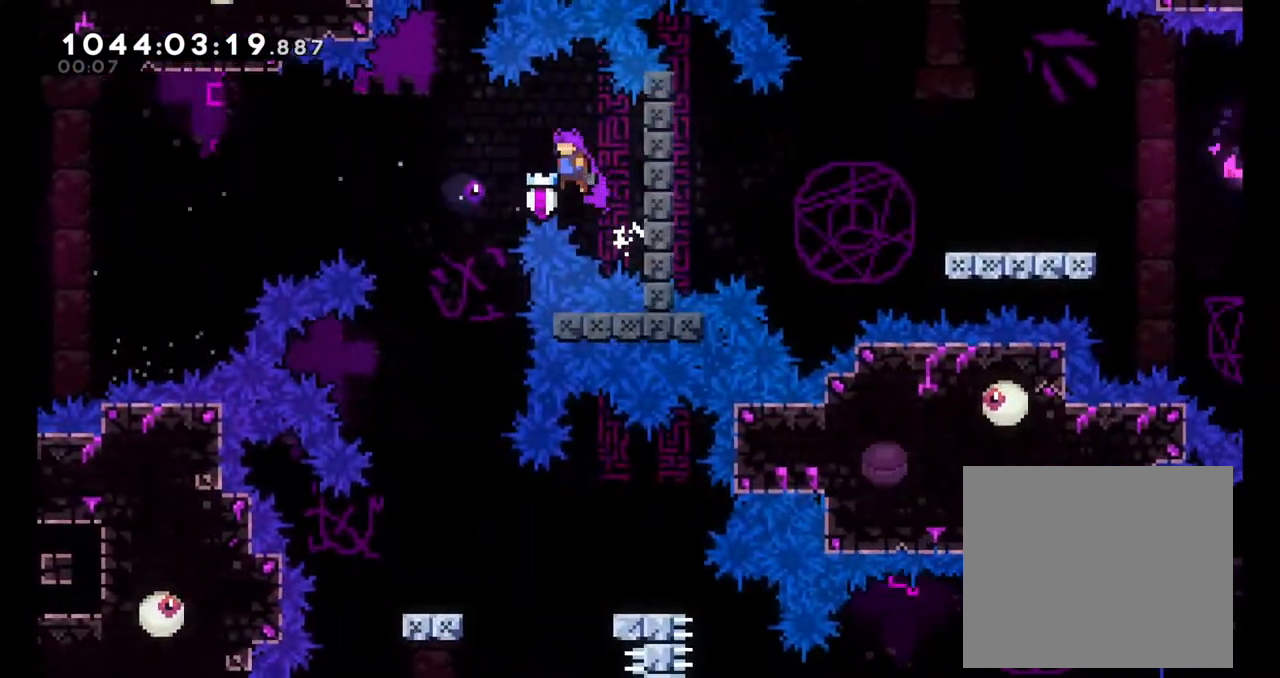
{"buttons": ["B"], "left_stick": "center", "right_stick": "center", "events": [[167, "L2", "up"], [400, "left_stick", "center"]]}